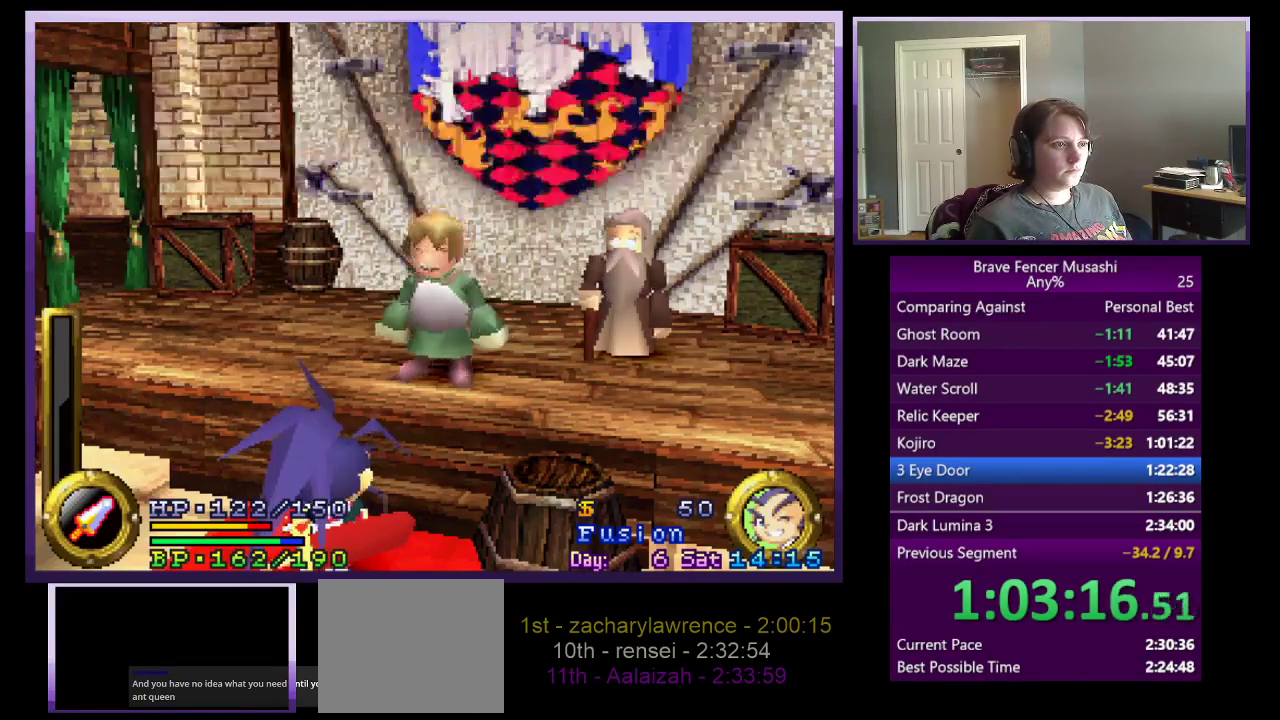
Gameplay with a controller (PlayStation layout); each line is a JSON object with the inputs held at the frame after it. "events" lists button and stick changes between this image and that frame as [ms after this image, input, new state], when the widget could be followed in between.
{"buttons": [], "left_stick": "center", "right_stick": "center"}
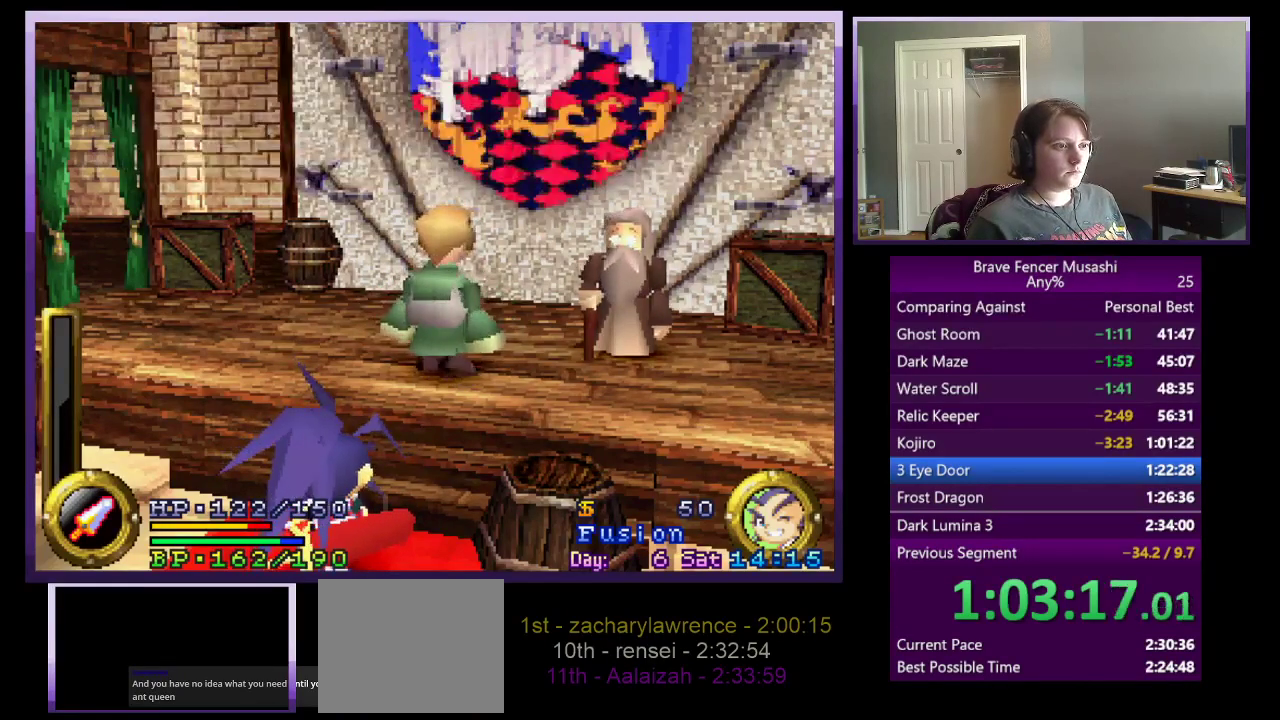
{"buttons": [], "left_stick": "center", "right_stick": "center", "events": []}
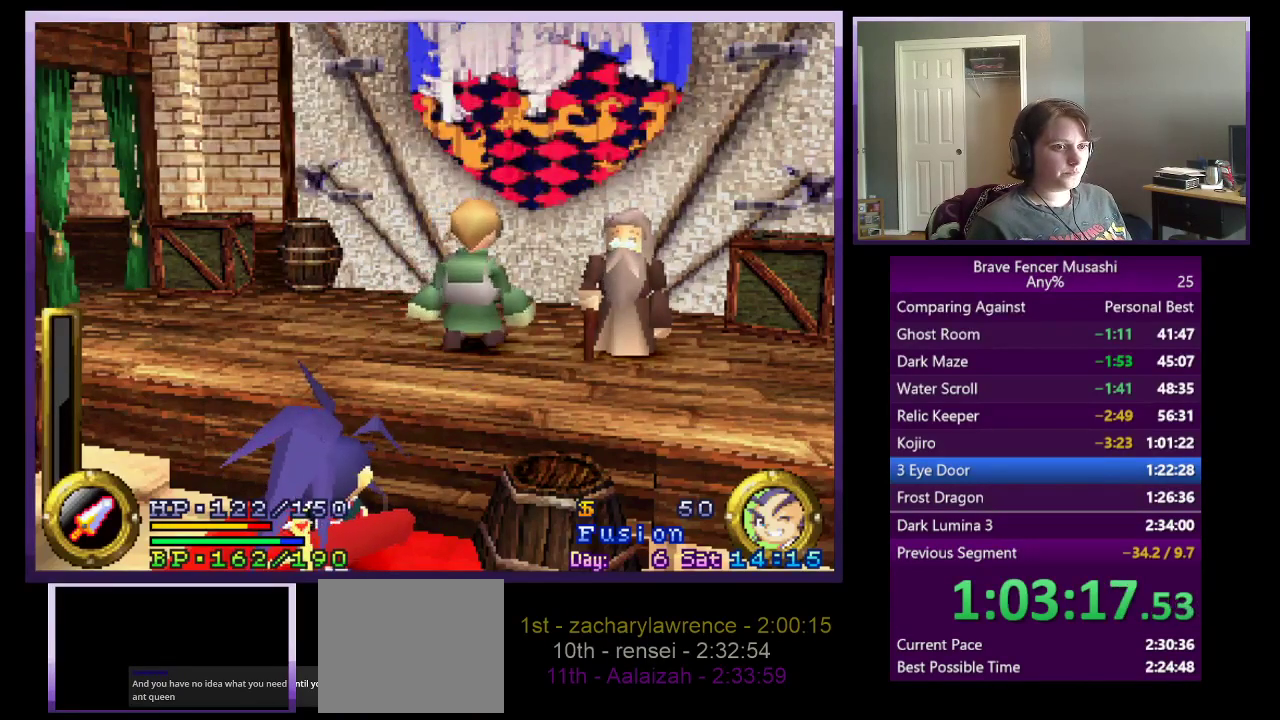
{"buttons": [], "left_stick": "center", "right_stick": "center", "events": []}
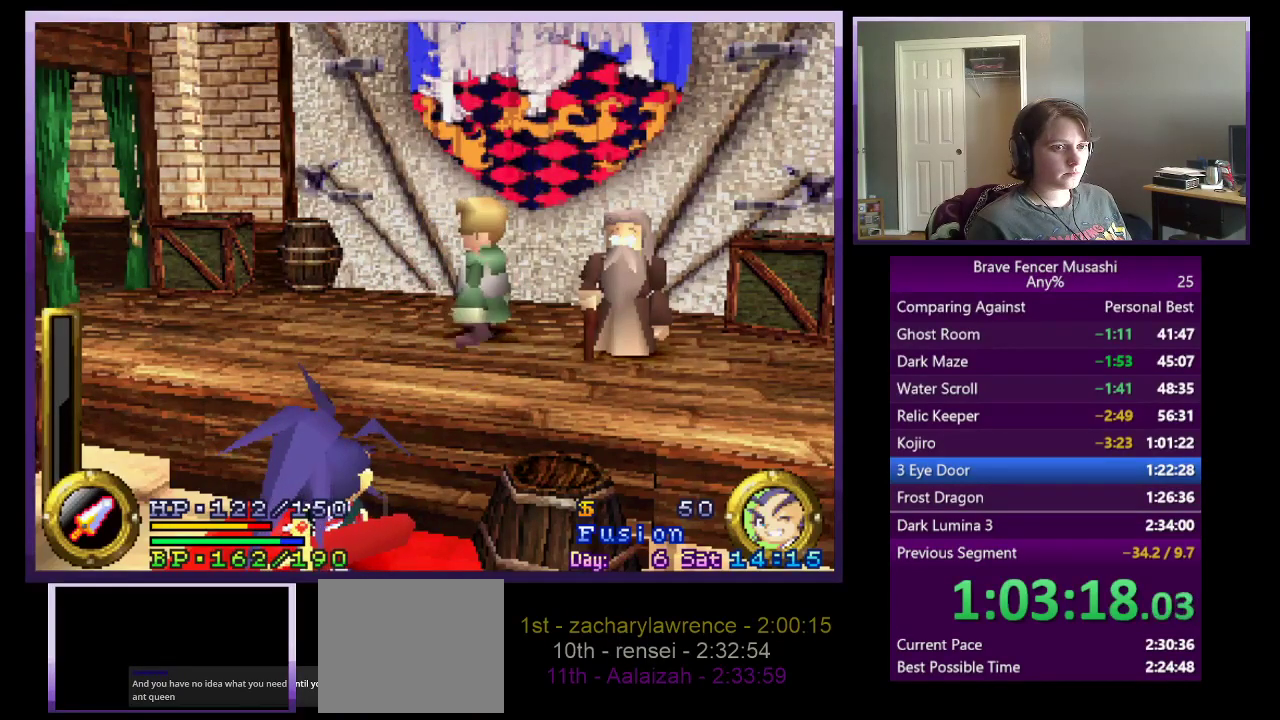
{"buttons": [], "left_stick": "center", "right_stick": "center", "events": []}
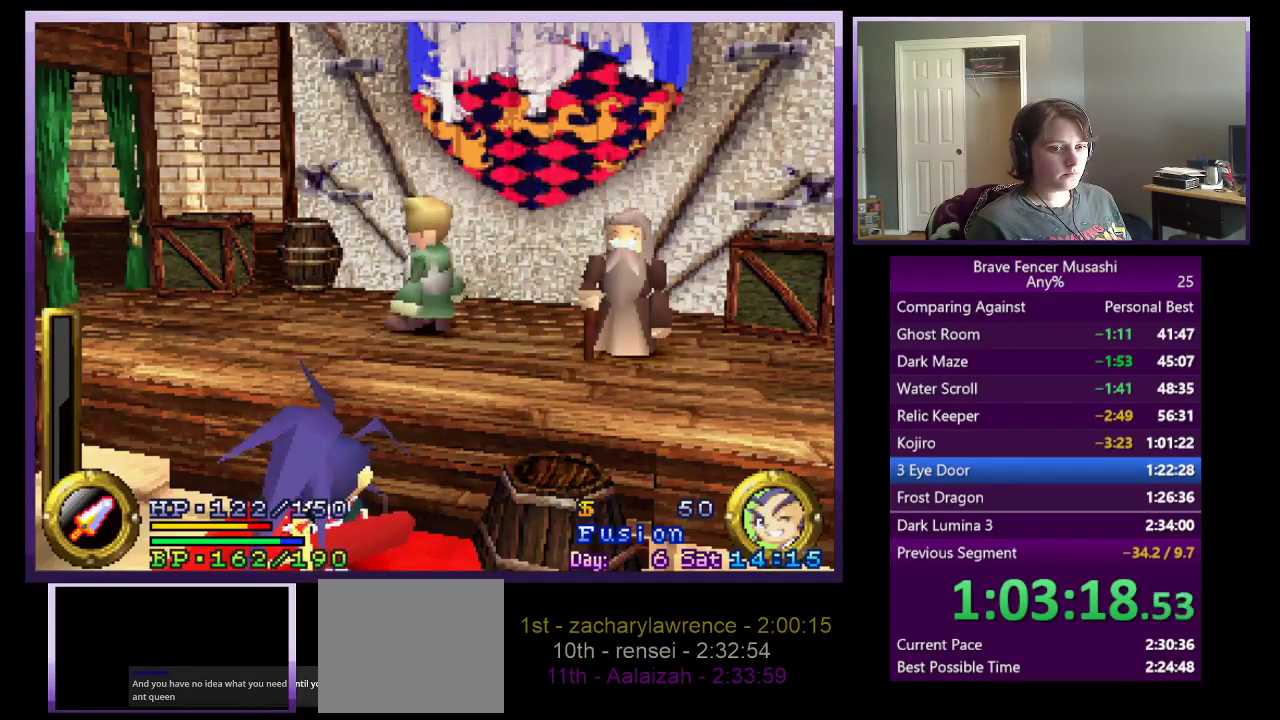
{"buttons": [], "left_stick": "center", "right_stick": "center", "events": [[183, "CIRCLE", "down"], [283, "CIRCLE", "up"], [433, "CIRCLE", "down"], [483, "CIRCLE", "up"]]}
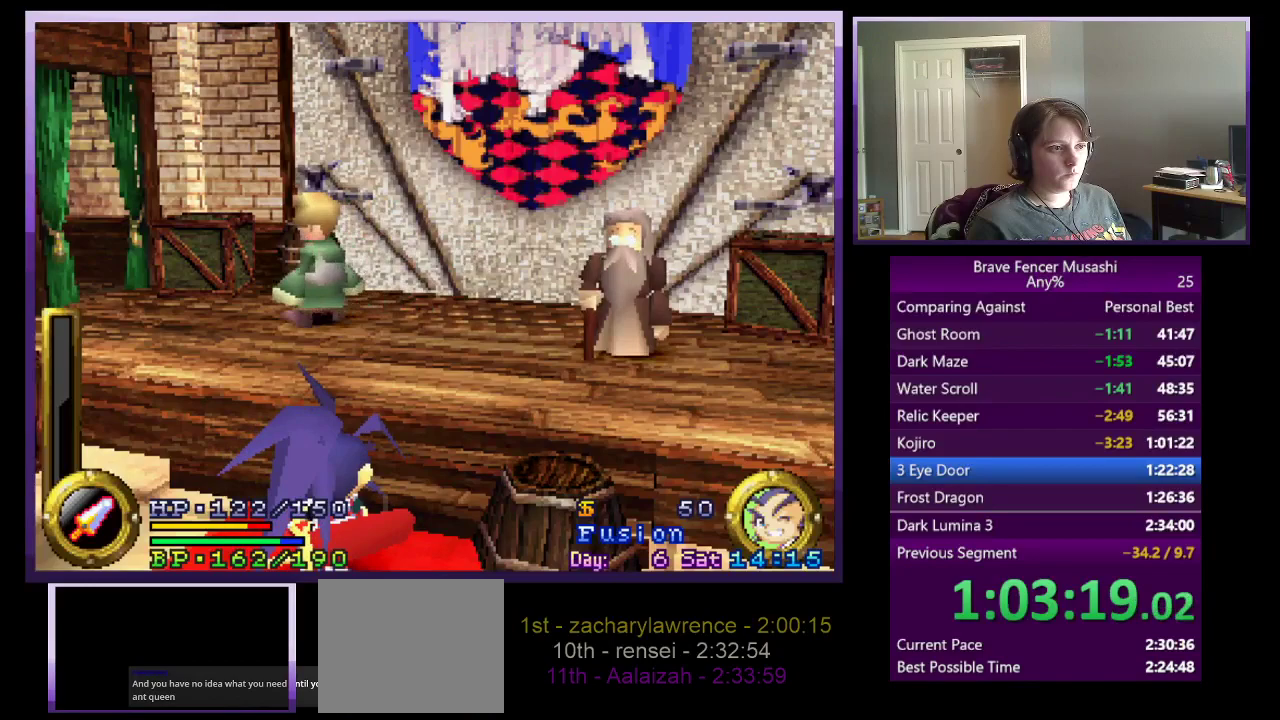
{"buttons": [], "left_stick": "center", "right_stick": "center", "events": []}
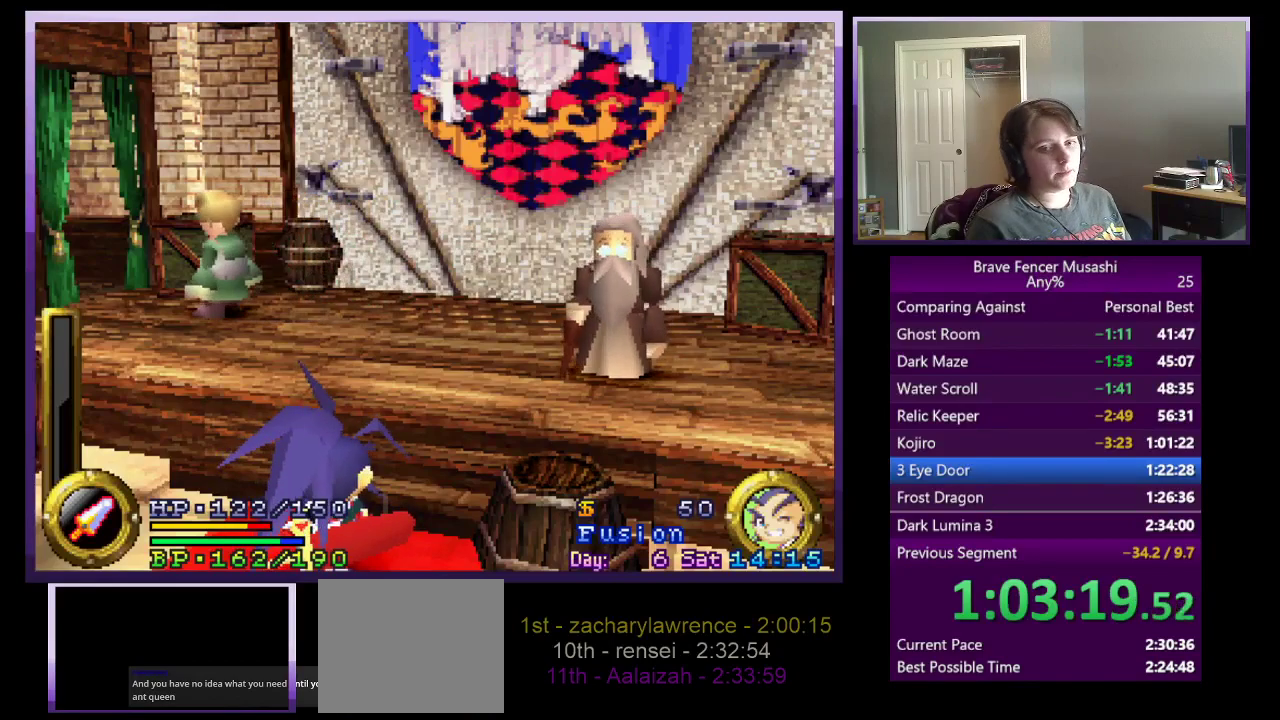
{"buttons": [], "left_stick": "center", "right_stick": "center", "events": []}
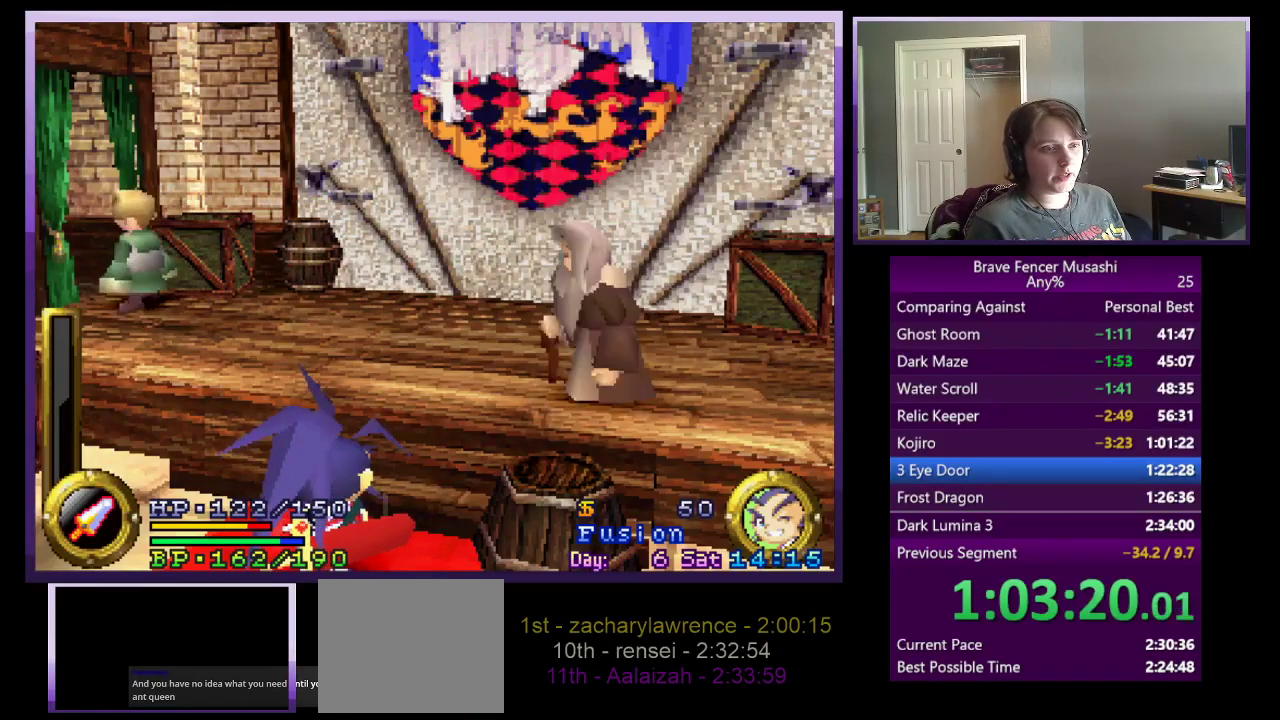
{"buttons": ["CIRCLE"], "left_stick": "center", "right_stick": "center", "events": [[200, "CIRCLE", "down"], [317, "CIRCLE", "up"], [400, "CIRCLE", "down"]]}
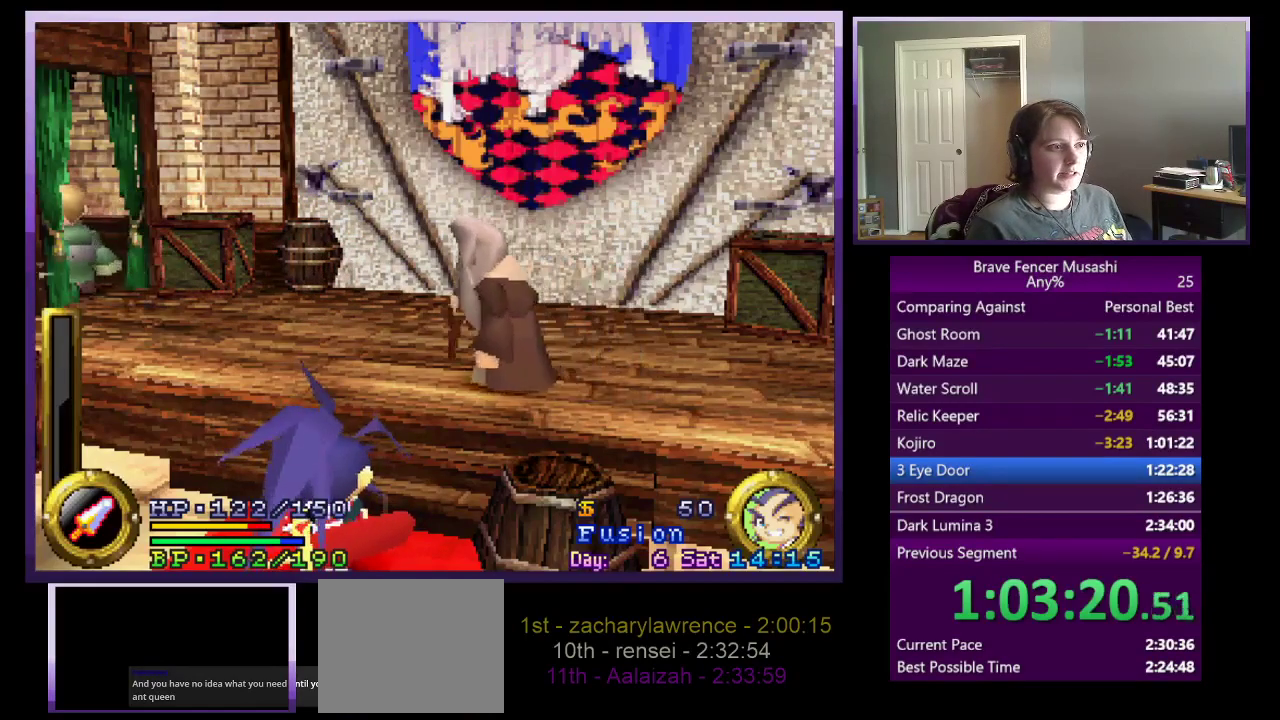
{"buttons": ["CIRCLE"], "left_stick": "center", "right_stick": "center", "events": [[17, "CIRCLE", "up"], [83, "CIRCLE", "down"], [217, "CIRCLE", "up"], [283, "CIRCLE", "down"], [417, "CIRCLE", "up"], [500, "CIRCLE", "down"]]}
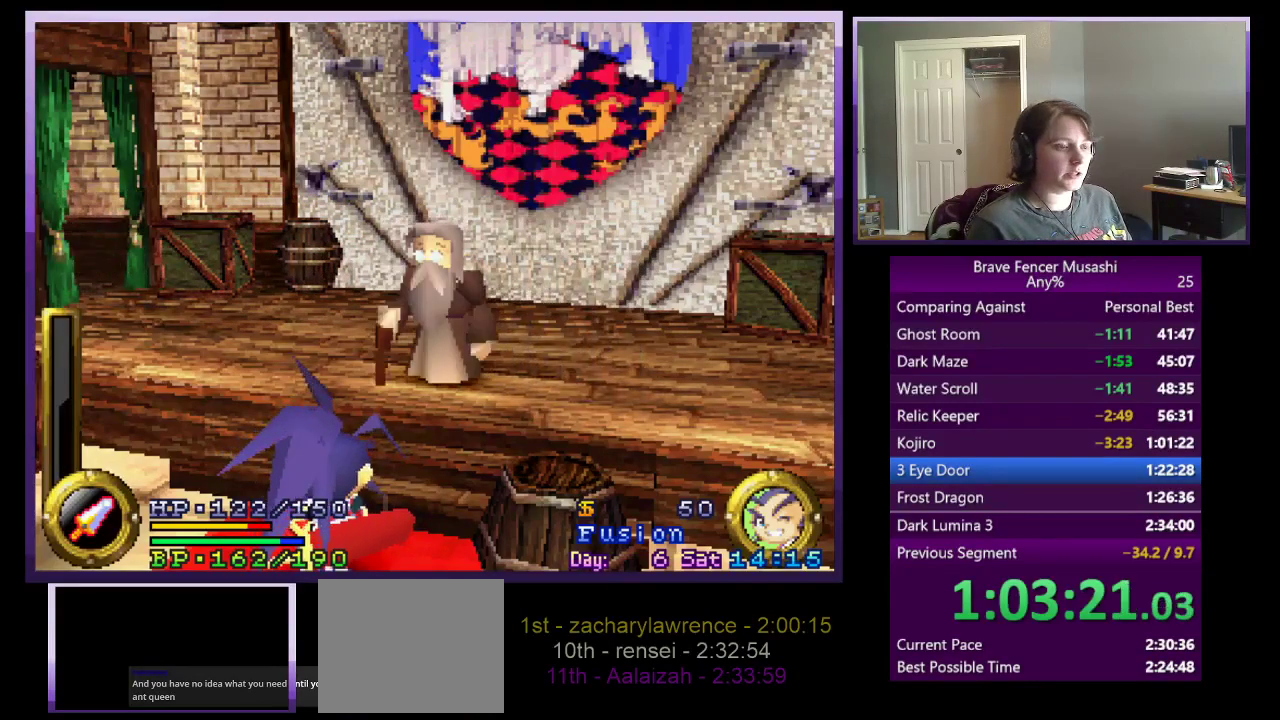
{"buttons": [], "left_stick": "center", "right_stick": "center", "events": [[100, "CIRCLE", "up"], [200, "CIRCLE", "down"], [317, "CIRCLE", "up"], [400, "CIRCLE", "down"], [483, "CIRCLE", "up"]]}
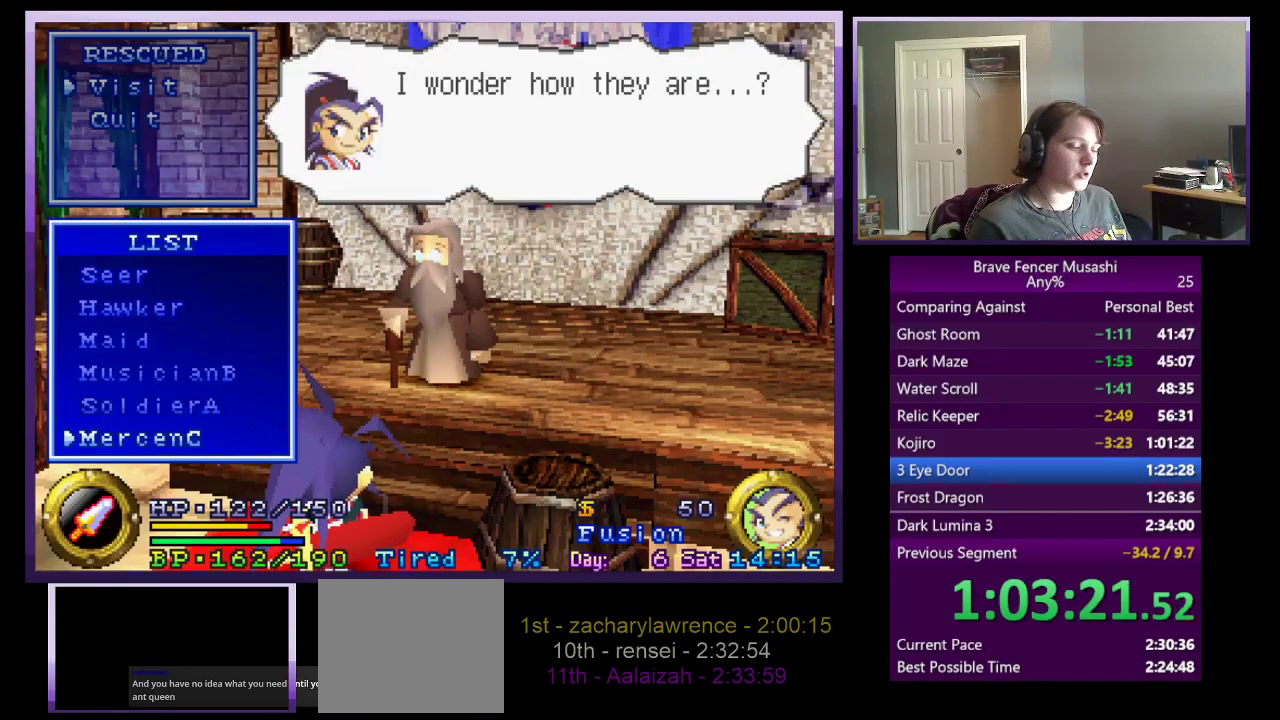
{"buttons": [], "left_stick": "center", "right_stick": "center", "events": []}
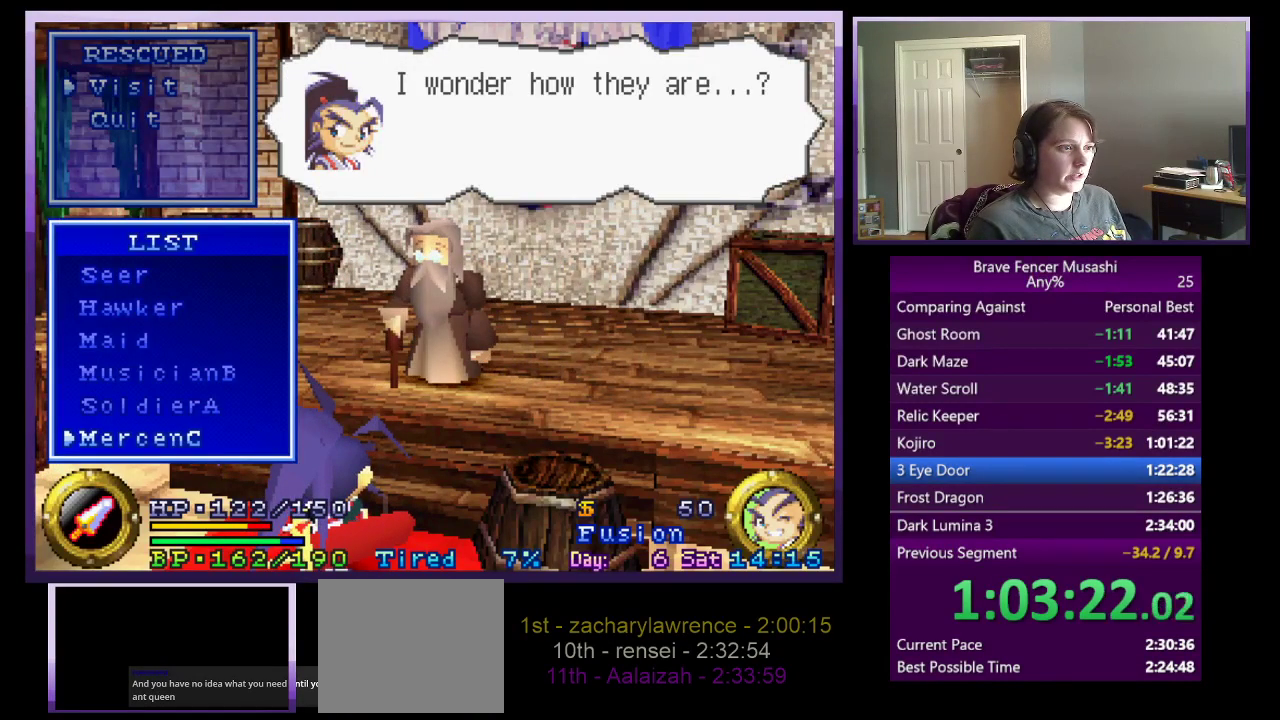
{"buttons": ["DPAD_DOWN"], "left_stick": "center", "right_stick": "center", "events": [[117, "DPAD_DOWN", "down"]]}
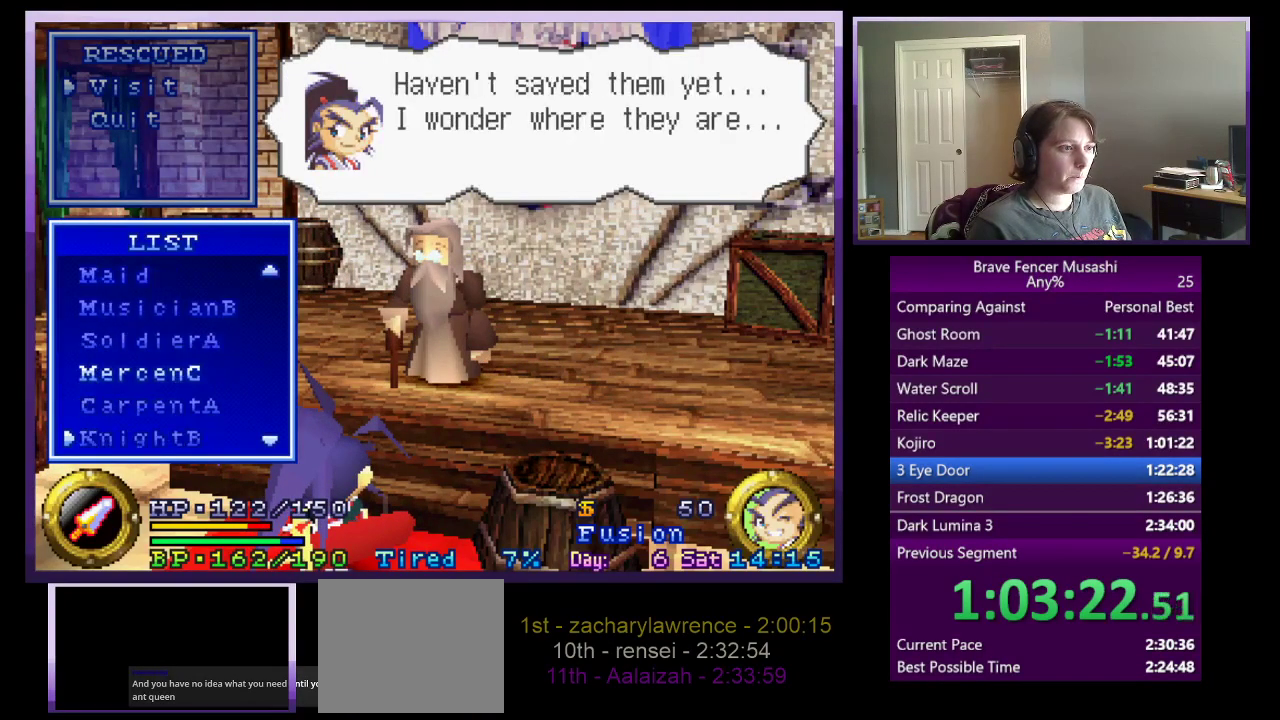
{"buttons": ["DPAD_DOWN"], "left_stick": "center", "right_stick": "center", "events": [[300, "DPAD_DOWN", "up"], [450, "DPAD_DOWN", "down"]]}
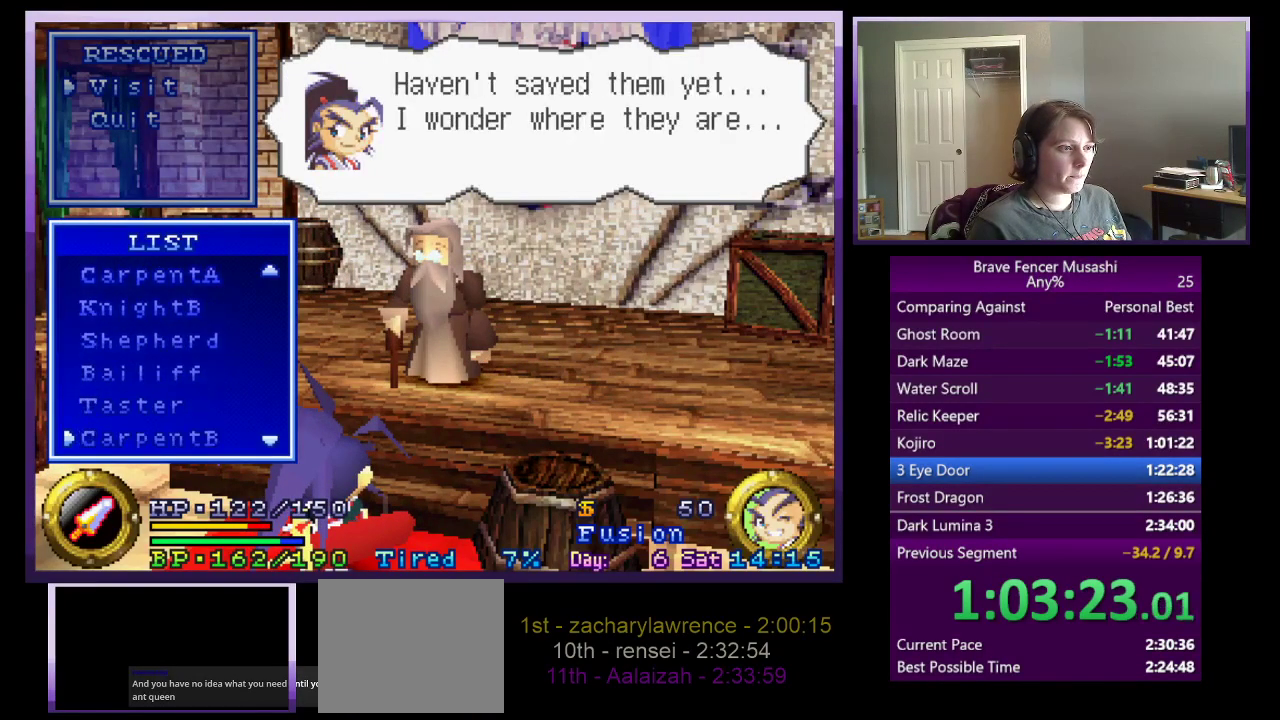
{"buttons": ["DPAD_DOWN"], "left_stick": "center", "right_stick": "center", "events": [[100, "DPAD_DOWN", "up"], [200, "DPAD_DOWN", "down"], [283, "DPAD_DOWN", "up"], [433, "DPAD_DOWN", "down"]]}
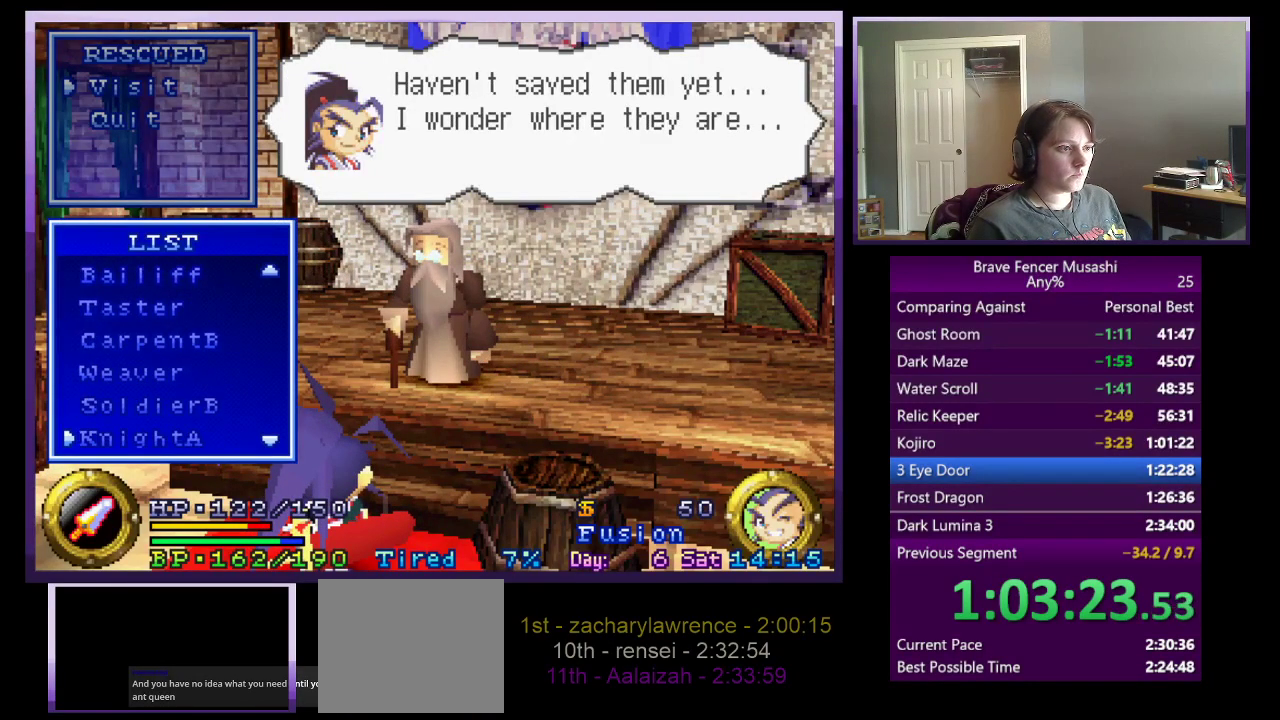
{"buttons": ["DPAD_DOWN"], "left_stick": "center", "right_stick": "center", "events": [[50, "DPAD_DOWN", "up"], [183, "DPAD_DOWN", "down"], [350, "DPAD_DOWN", "up"], [433, "DPAD_DOWN", "down"]]}
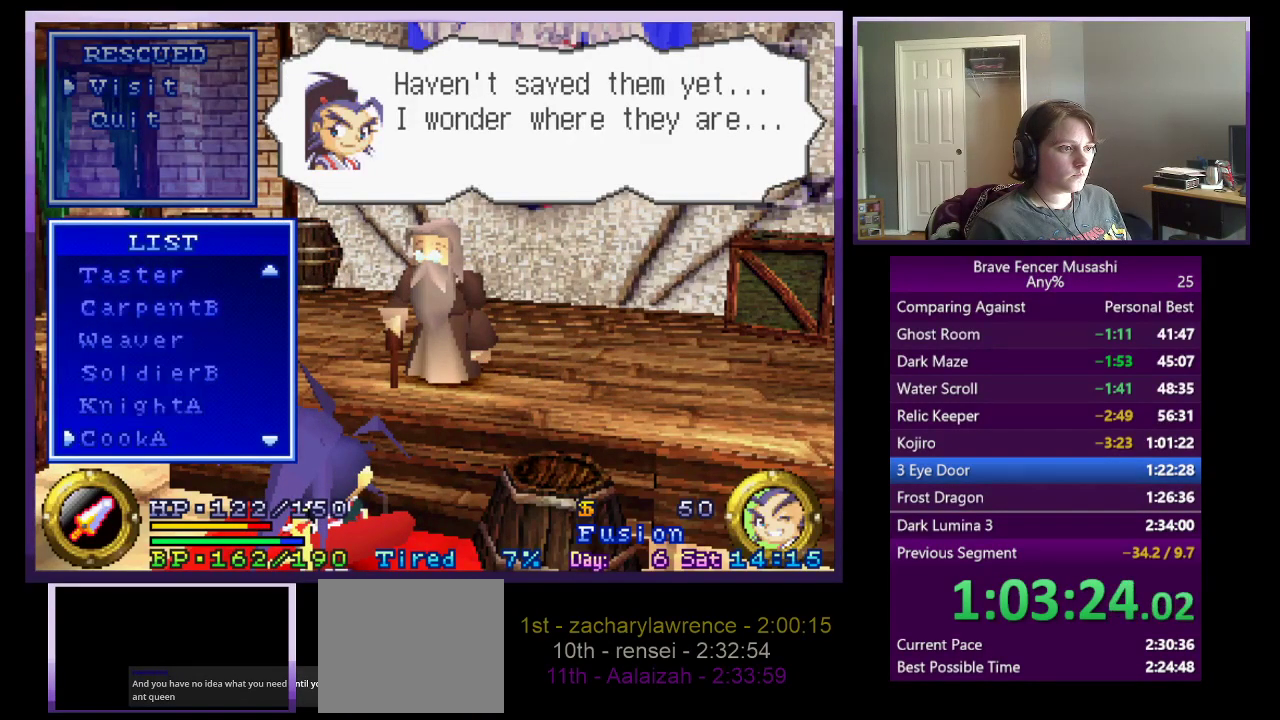
{"buttons": [], "left_stick": "center", "right_stick": "center", "events": [[83, "DPAD_DOWN", "up"], [317, "DPAD_DOWN", "down"], [467, "DPAD_DOWN", "up"]]}
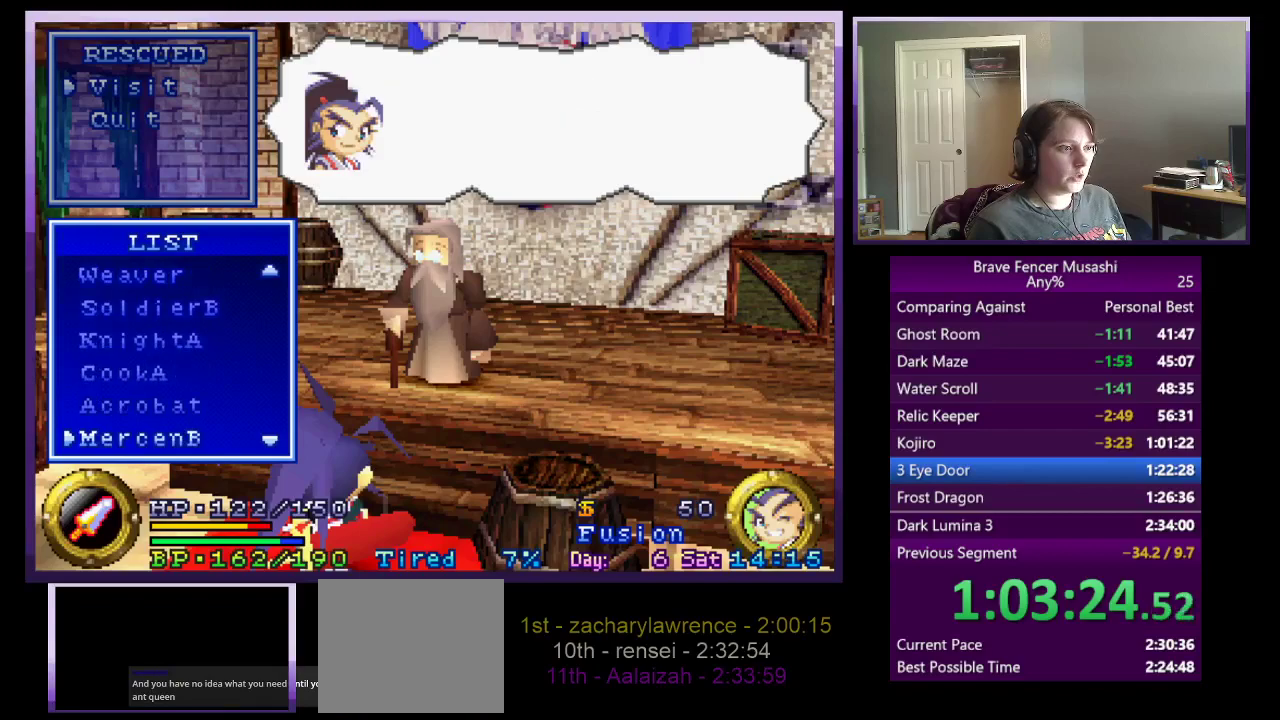
{"buttons": ["CROSS"], "left_stick": "center", "right_stick": "center", "events": [[17, "DPAD_DOWN", "down"], [133, "DPAD_DOWN", "up"], [300, "DPAD_UP", "down"], [450, "CROSS", "down"], [450, "DPAD_UP", "up"]]}
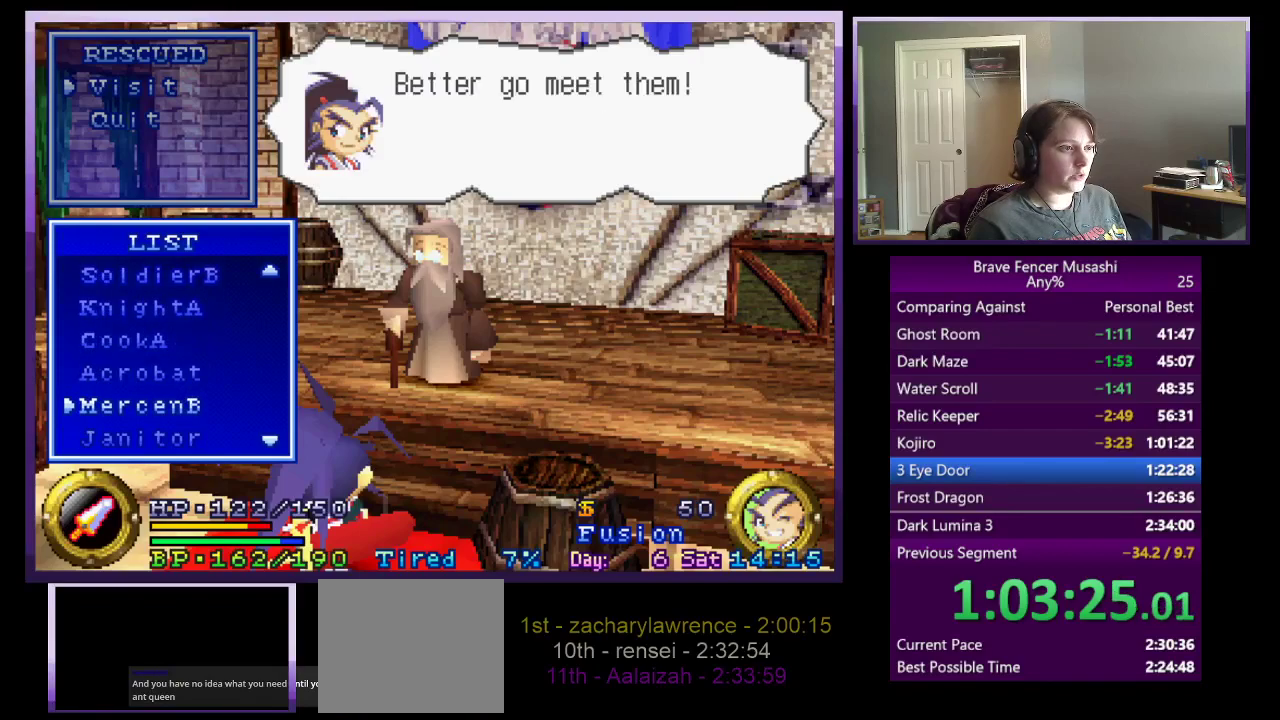
{"buttons": ["CIRCLE"], "left_stick": "center", "right_stick": "center", "events": [[67, "CROSS", "up"], [133, "CROSS", "down"], [217, "CROSS", "up"], [333, "CIRCLE", "down"], [417, "CIRCLE", "up"], [500, "CIRCLE", "down"]]}
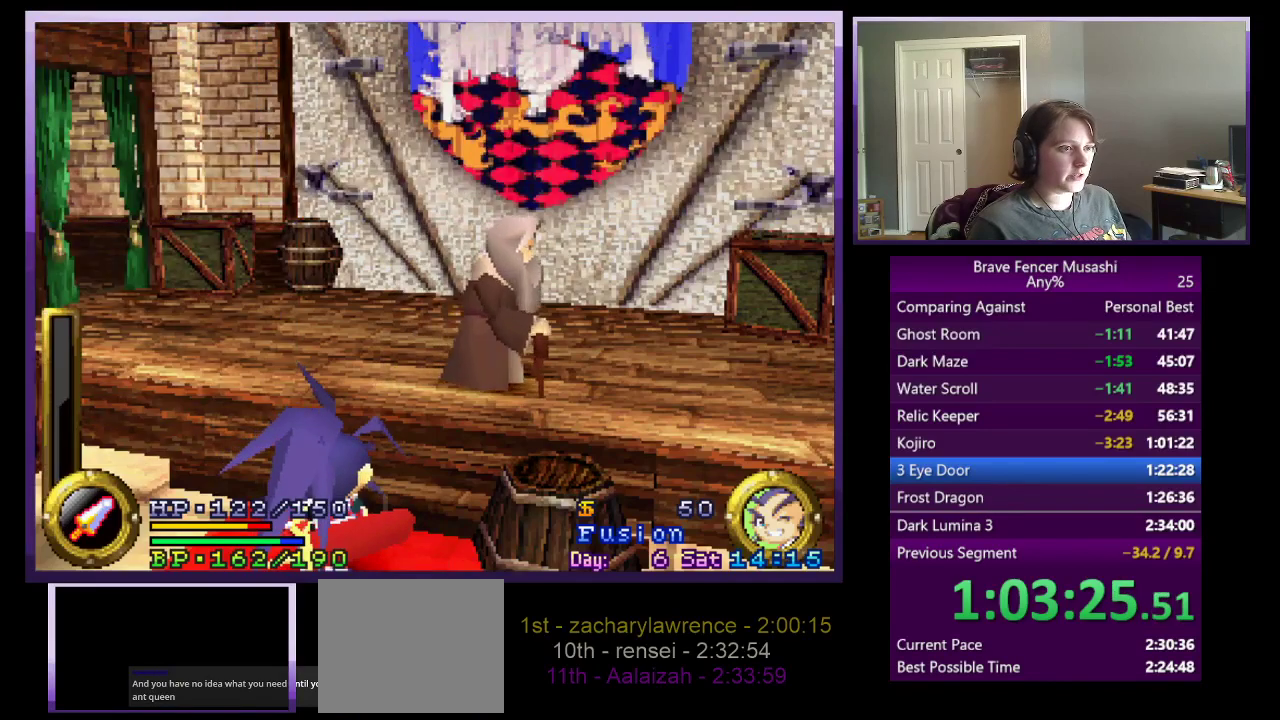
{"buttons": ["CIRCLE"], "left_stick": "center", "right_stick": "center", "events": [[83, "CIRCLE", "up"], [150, "CIRCLE", "down"], [250, "CIRCLE", "up"], [317, "CIRCLE", "down"], [400, "CIRCLE", "up"], [483, "CIRCLE", "down"]]}
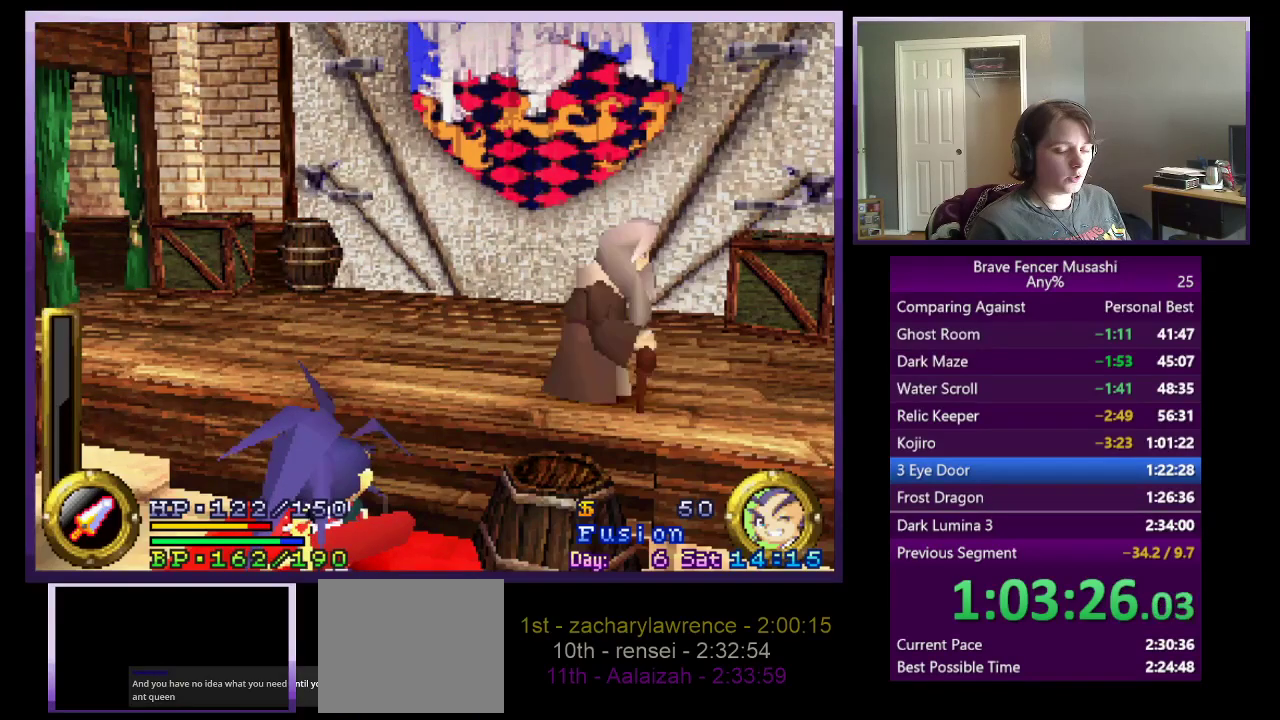
{"buttons": [], "left_stick": "center", "right_stick": "center", "events": [[67, "CIRCLE", "up"], [150, "CIRCLE", "down"], [233, "CIRCLE", "up"], [350, "CIRCLE", "down"], [467, "CIRCLE", "up"]]}
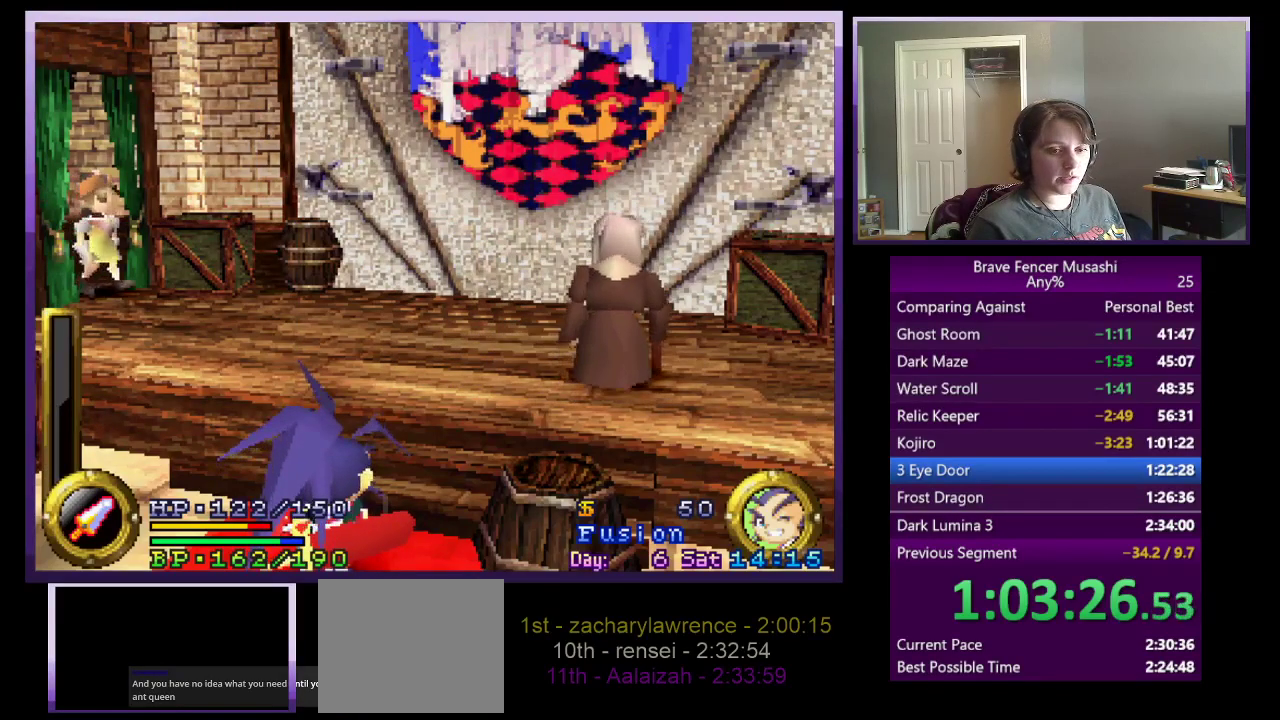
{"buttons": ["CIRCLE"], "left_stick": "center", "right_stick": "center", "events": [[50, "CIRCLE", "down"], [167, "CROSS", "down"], [283, "CROSS", "up"], [417, "CIRCLE", "up"], [500, "CIRCLE", "down"]]}
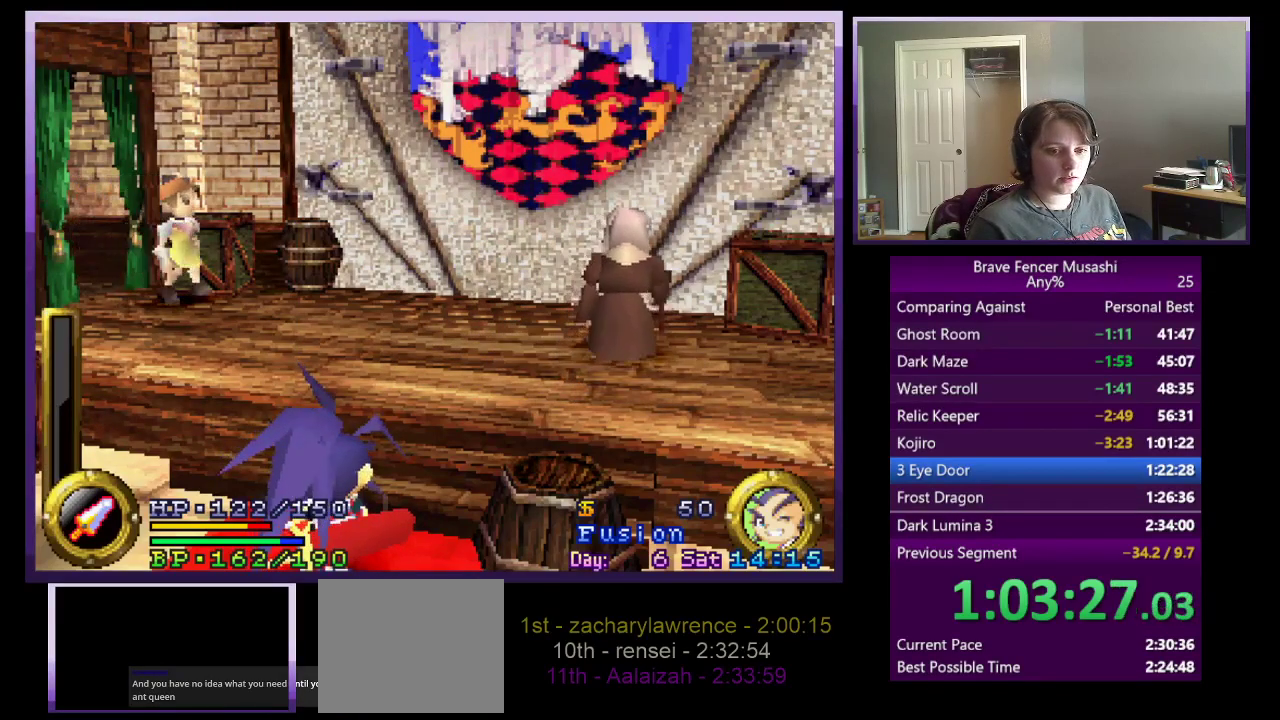
{"buttons": ["CIRCLE"], "left_stick": "center", "right_stick": "center", "events": [[117, "CIRCLE", "up"], [200, "CIRCLE", "down"], [250, "CROSS", "down"], [267, "CIRCLE", "up"], [367, "CIRCLE", "down"], [400, "CROSS", "up"]]}
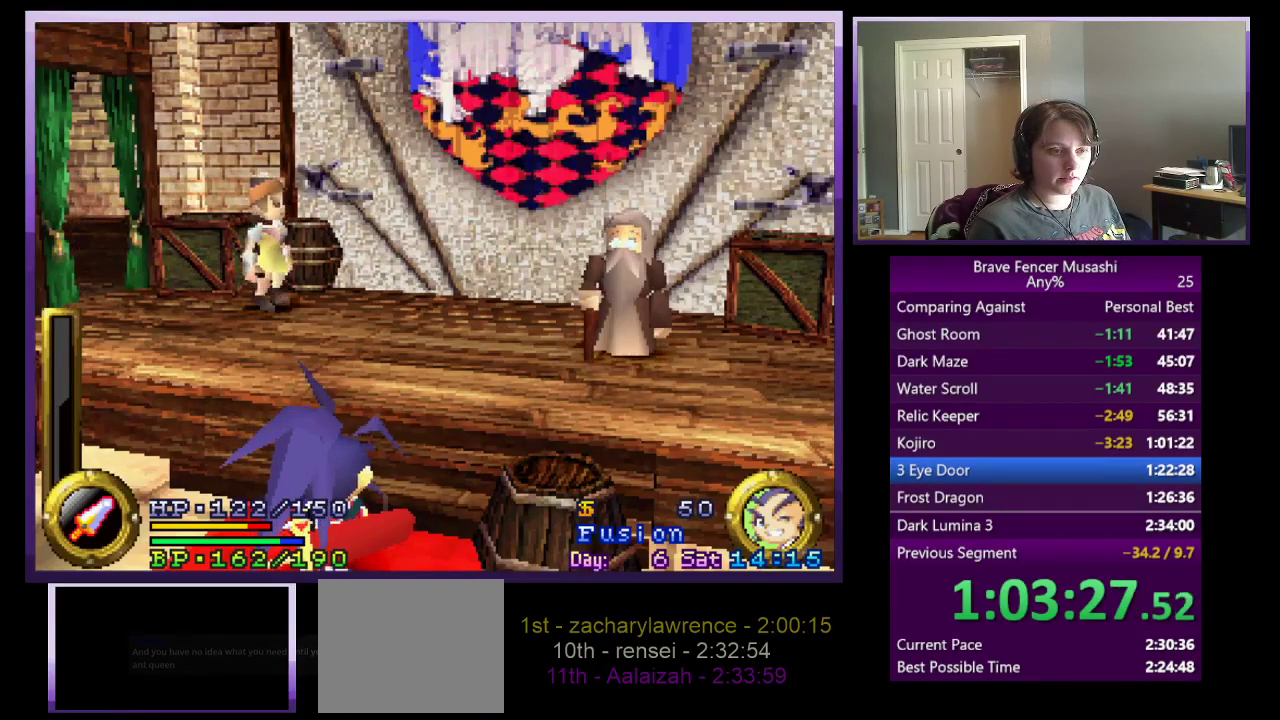
{"buttons": ["CIRCLE"], "left_stick": "center", "right_stick": "center", "events": [[17, "CIRCLE", "up"], [100, "CIRCLE", "down"], [183, "CIRCLE", "up"], [283, "CIRCLE", "down"], [350, "CIRCLE", "up"], [450, "CIRCLE", "down"]]}
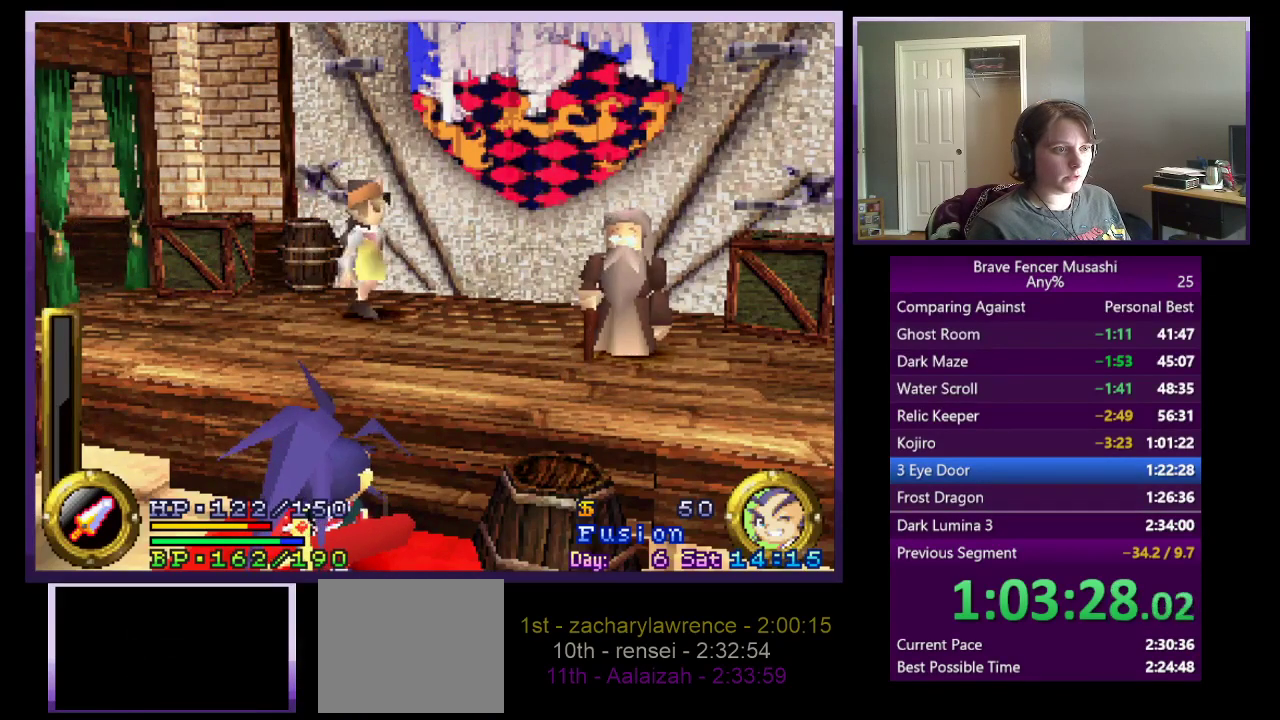
{"buttons": ["CIRCLE"], "left_stick": "center", "right_stick": "center", "events": [[33, "CIRCLE", "up"], [117, "CIRCLE", "down"], [183, "CIRCLE", "up"], [267, "CIRCLE", "down"], [367, "CIRCLE", "up"], [450, "CIRCLE", "down"]]}
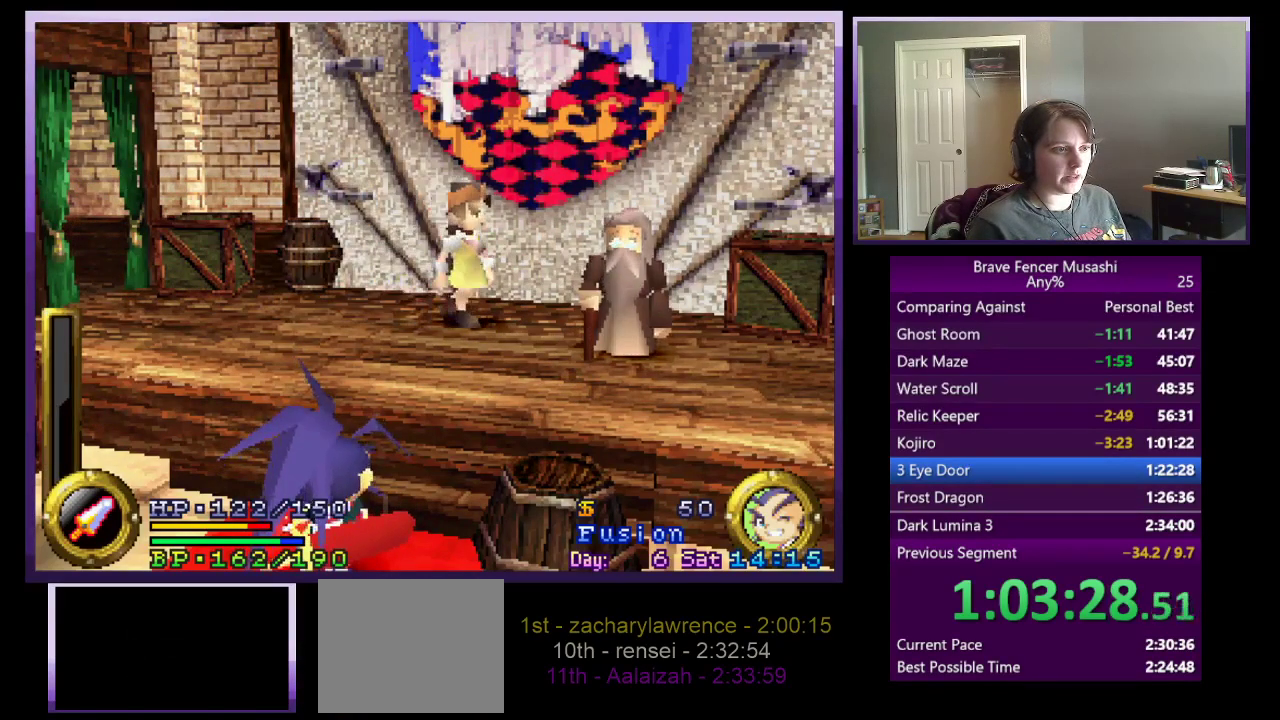
{"buttons": ["CIRCLE"], "left_stick": "center", "right_stick": "center", "events": [[33, "CIRCLE", "up"], [117, "CIRCLE", "down"], [200, "CIRCLE", "up"], [283, "CIRCLE", "down"], [367, "CIRCLE", "up"], [467, "CIRCLE", "down"]]}
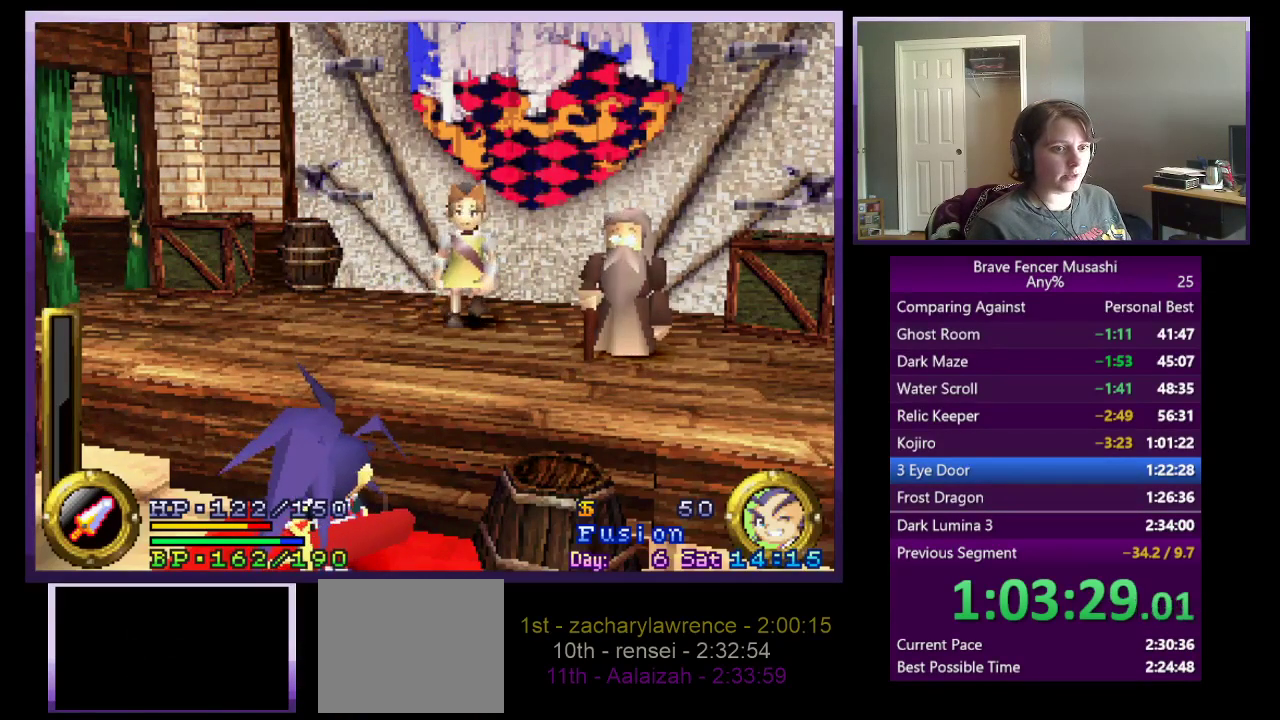
{"buttons": ["CIRCLE"], "left_stick": "center", "right_stick": "center", "events": [[67, "CIRCLE", "up"], [150, "CIRCLE", "down"], [233, "CIRCLE", "up"], [317, "CIRCLE", "down"], [400, "CIRCLE", "up"], [500, "CIRCLE", "down"]]}
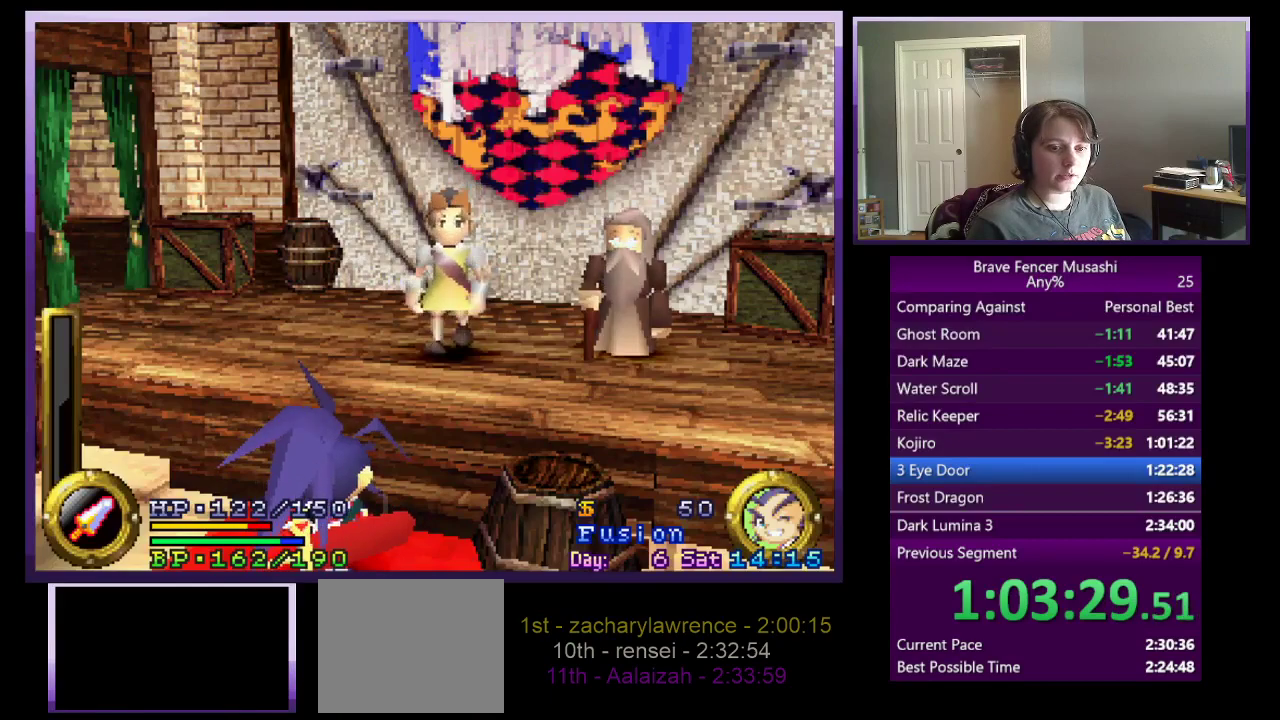
{"buttons": [], "left_stick": "center", "right_stick": "center", "events": [[67, "CIRCLE", "up"], [150, "CIRCLE", "down"], [250, "CIRCLE", "up"], [333, "CIRCLE", "down"], [417, "CIRCLE", "up"]]}